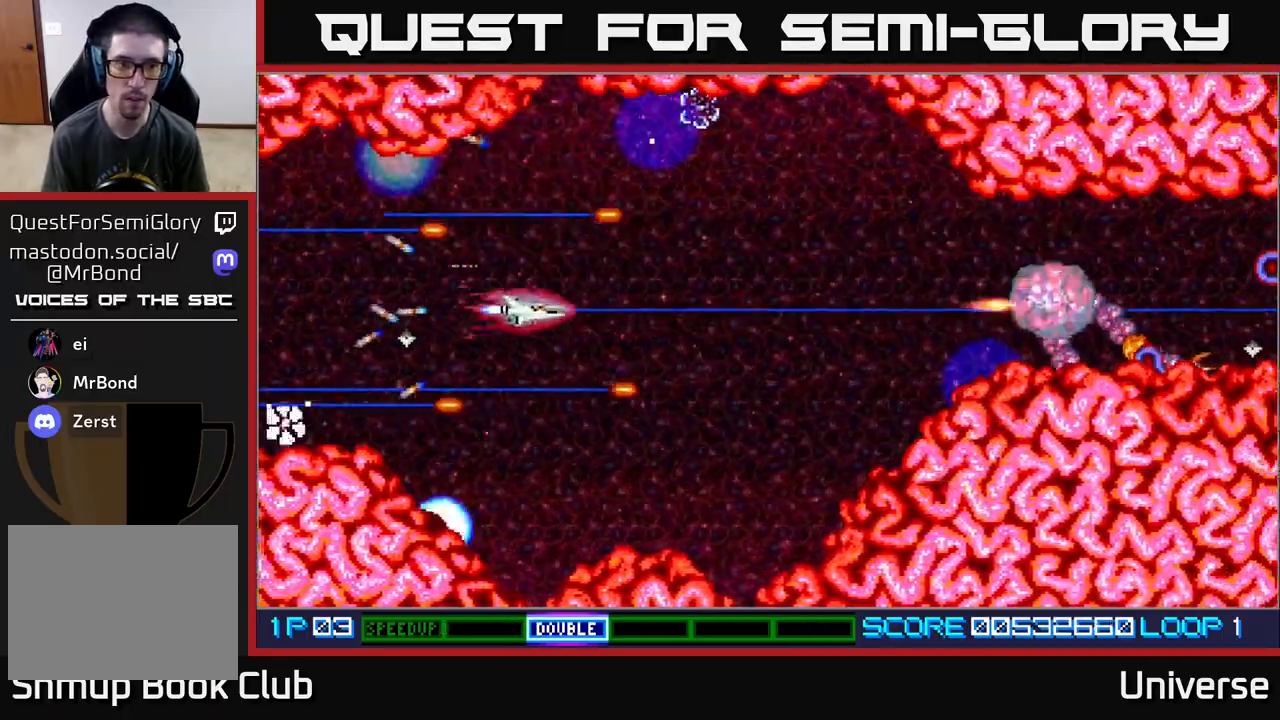
Gameplay with a controller (Xbox layout); each line is a JSON object with the inputs held at the frame after it (dt_ms = milliseconds from this image to that frame). "events" lists button and stick changes between this image and that frame as [ms after this image, input, new state], when the widget could be followed in between. Not read: left_stick right_stick.
{"dt_ms": 500, "buttons": ["A", "DPAD_RIGHT"], "events": [[83, "DPAD_DOWN", "up"], [167, "DPAD_UP", "down"], [283, "DPAD_LEFT", "up"], [317, "DPAD_RIGHT", "down"], [483, "DPAD_UP", "up"]]}
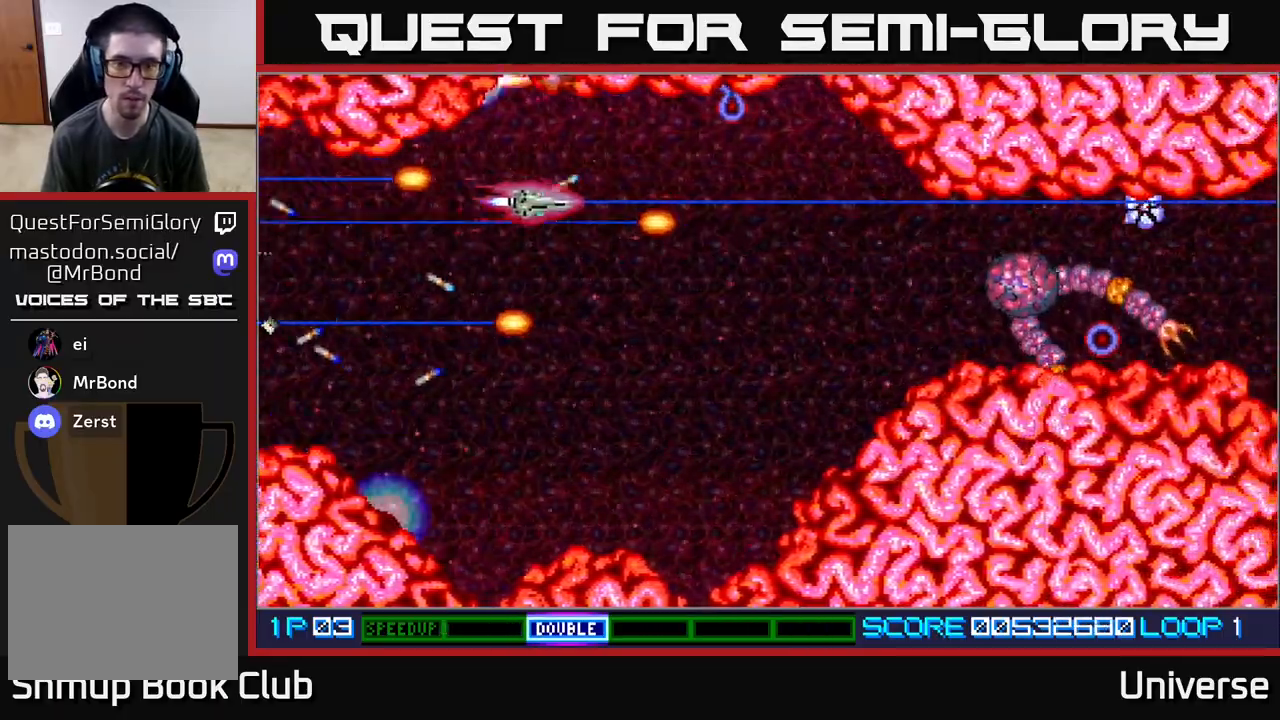
{"dt_ms": 500, "buttons": ["A", "DPAD_RIGHT"], "events": [[100, "DPAD_DOWN", "down"], [300, "DPAD_DOWN", "up"]]}
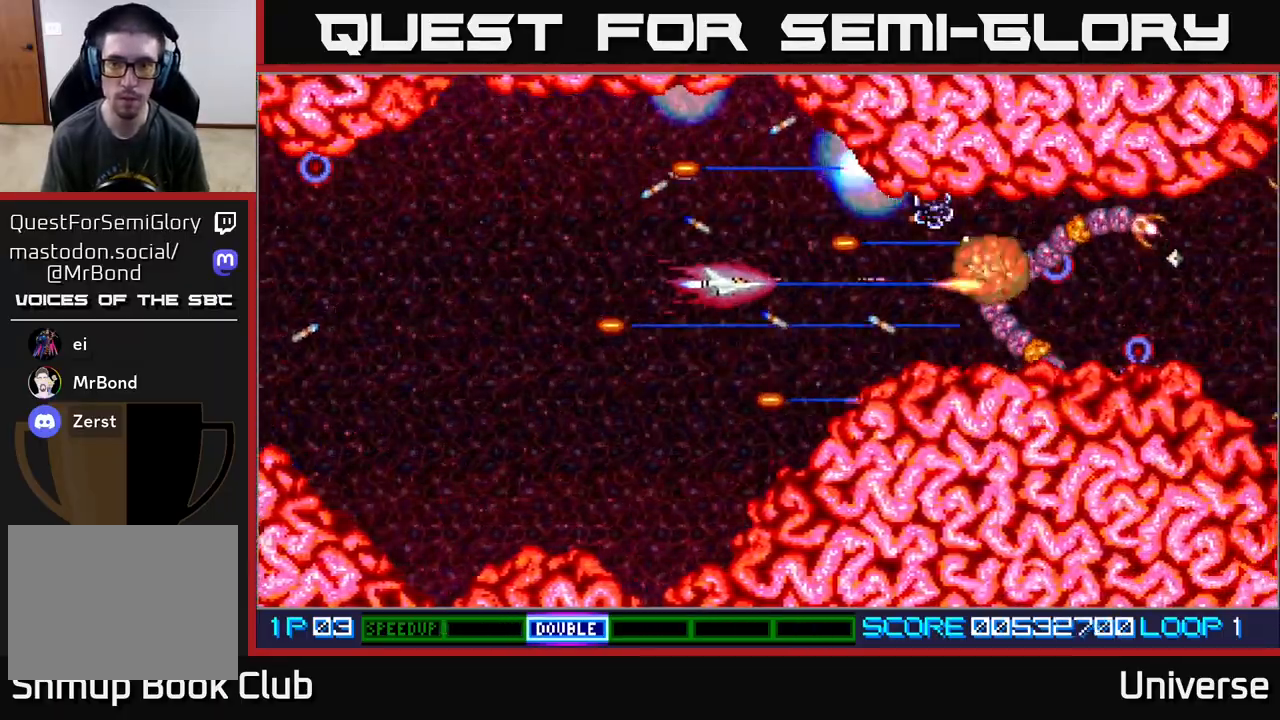
{"dt_ms": 500, "buttons": ["A"], "events": [[33, "DPAD_DOWN", "down"], [133, "DPAD_DOWN", "up"], [167, "DPAD_RIGHT", "up"], [367, "DPAD_DOWN", "down"], [400, "DPAD_DOWN", "up"]]}
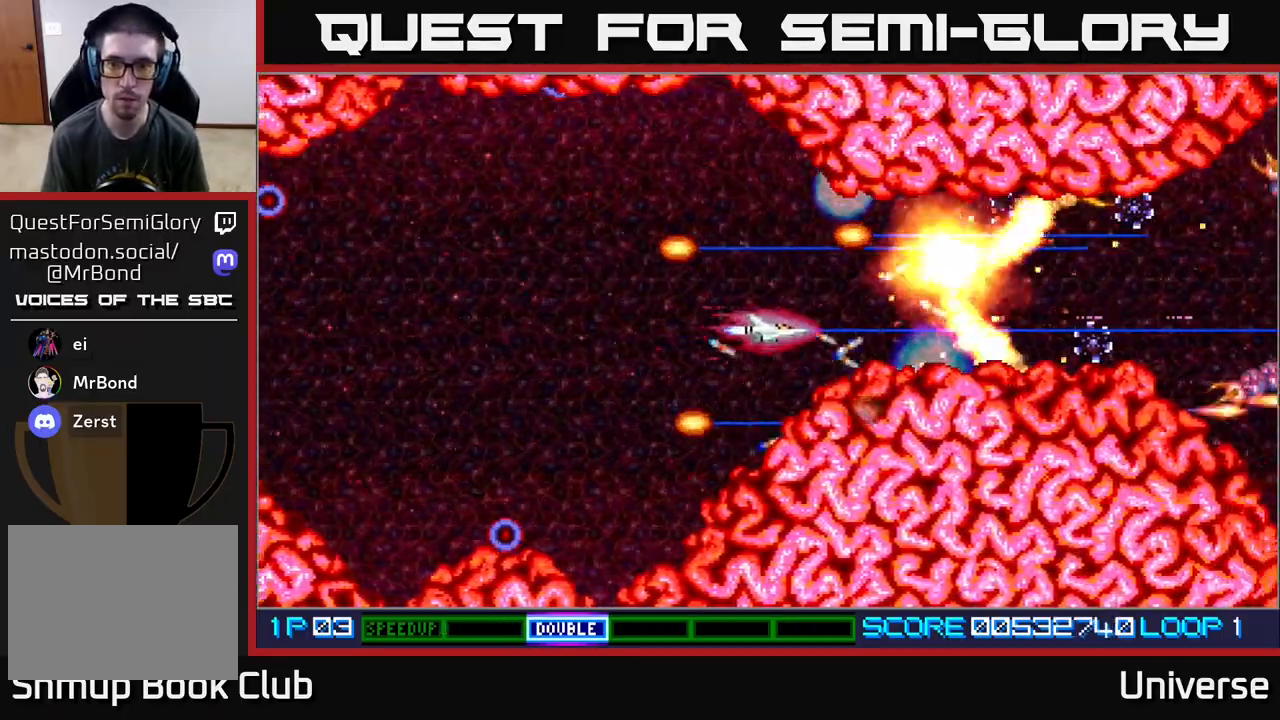
{"dt_ms": 500, "buttons": ["A", "DPAD_LEFT"], "events": [[133, "DPAD_DOWN", "down"], [167, "DPAD_DOWN", "up"], [300, "DPAD_LEFT", "down"], [433, "DPAD_UP", "down"], [483, "DPAD_UP", "up"]]}
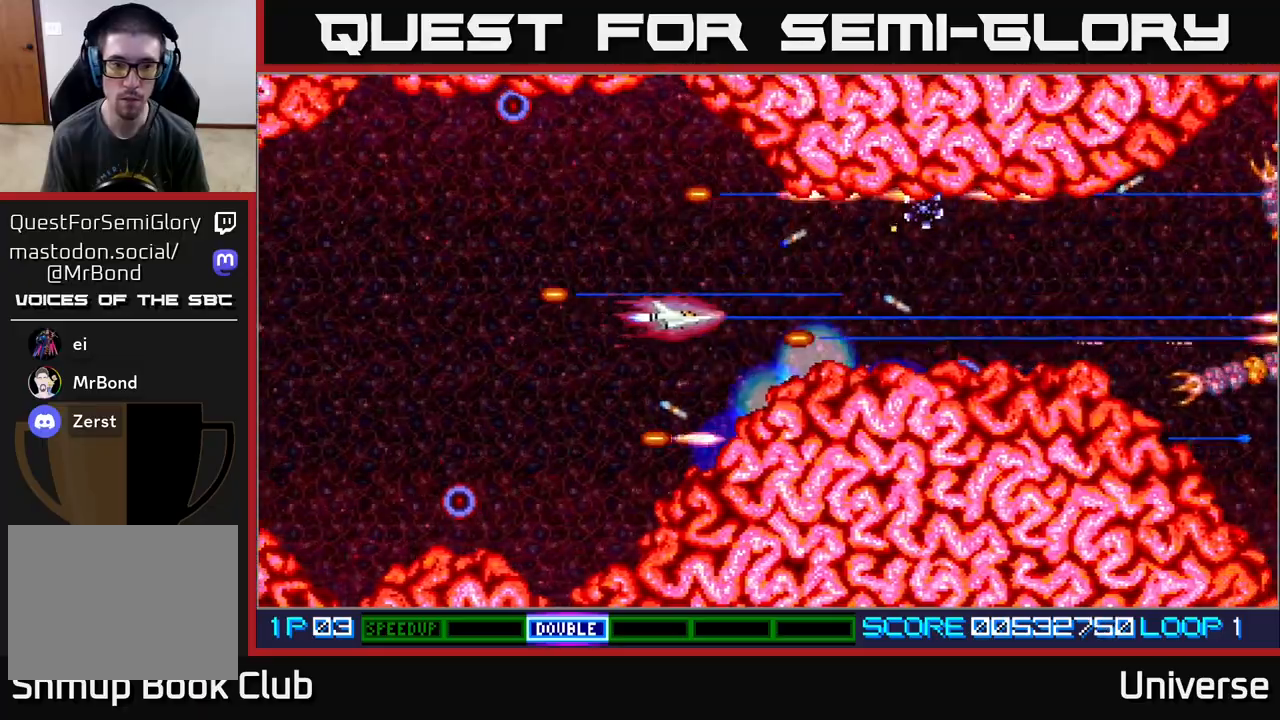
{"dt_ms": 500, "buttons": ["A", "DPAD_UP"], "events": [[117, "DPAD_DOWN", "down"], [283, "DPAD_DOWN", "up"], [350, "DPAD_UP", "down"], [450, "DPAD_LEFT", "up"]]}
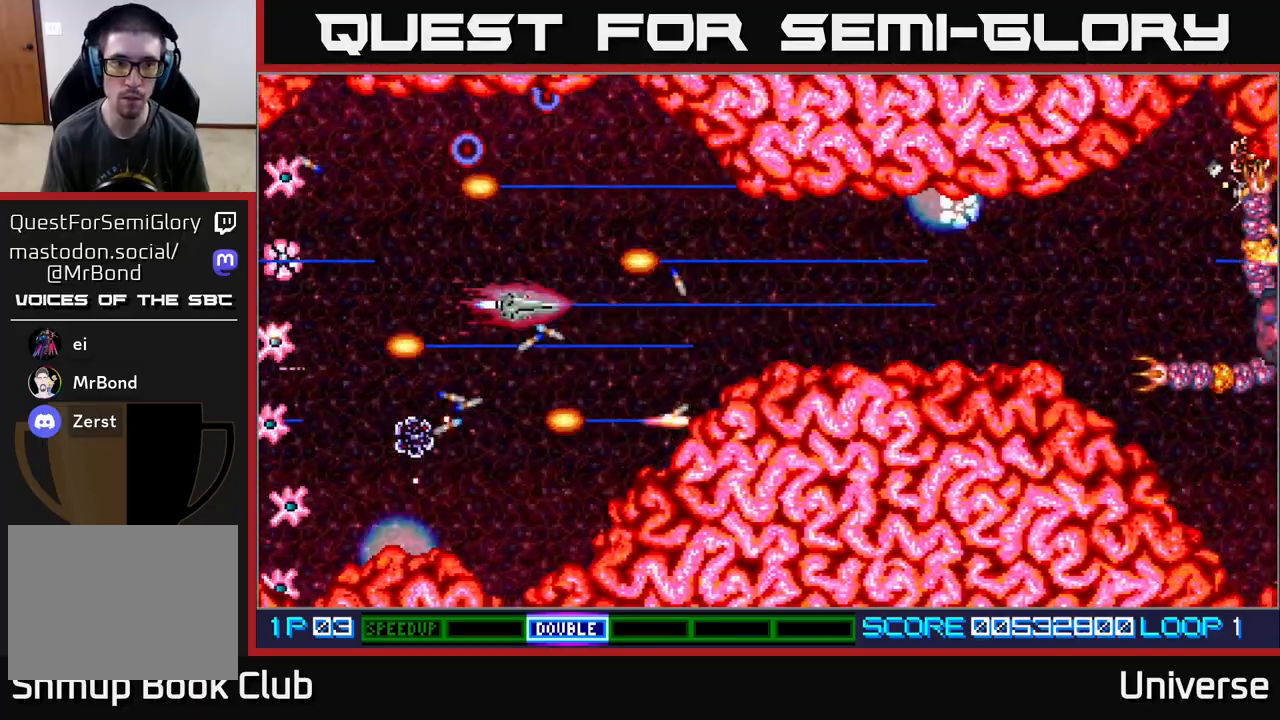
{"dt_ms": 500, "buttons": ["A", "DPAD_DOWN", "DPAD_LEFT"], "events": [[100, "DPAD_LEFT", "down"], [183, "DPAD_UP", "up"], [200, "DPAD_DOWN", "down"], [217, "DPAD_LEFT", "up"], [450, "DPAD_LEFT", "down"]]}
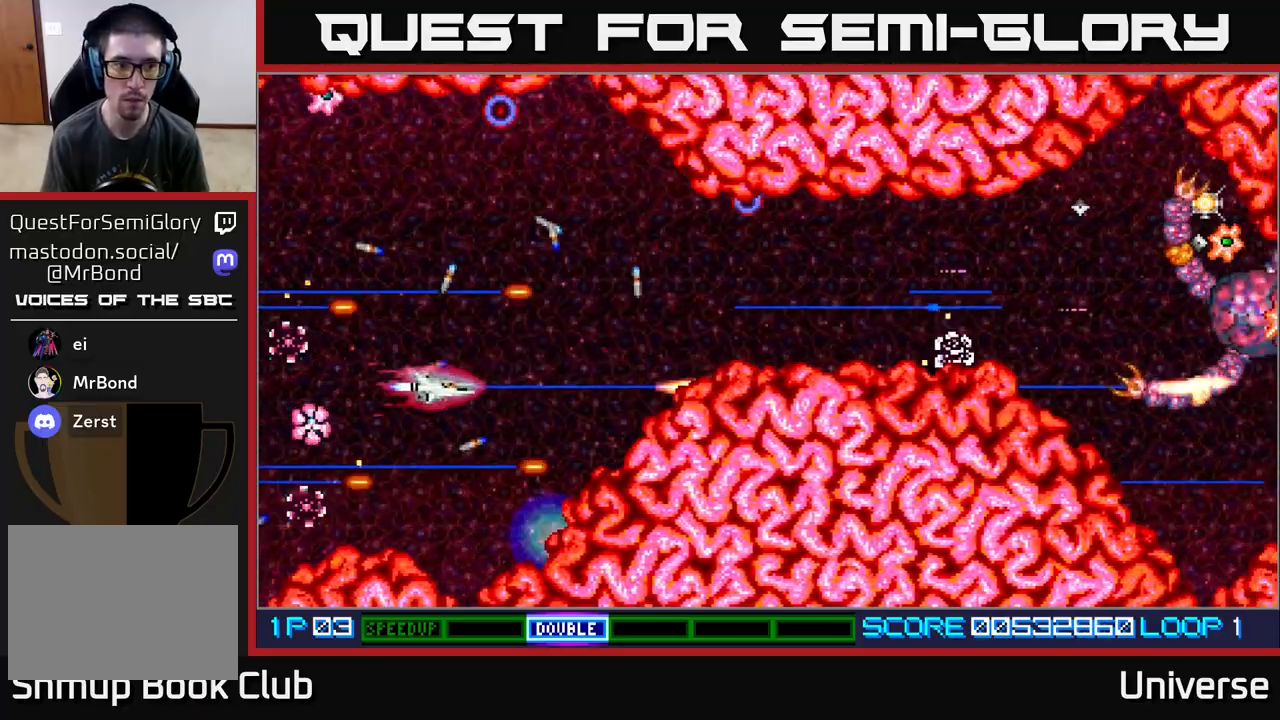
{"dt_ms": 1000, "buttons": ["A", "DPAD_RIGHT"]}
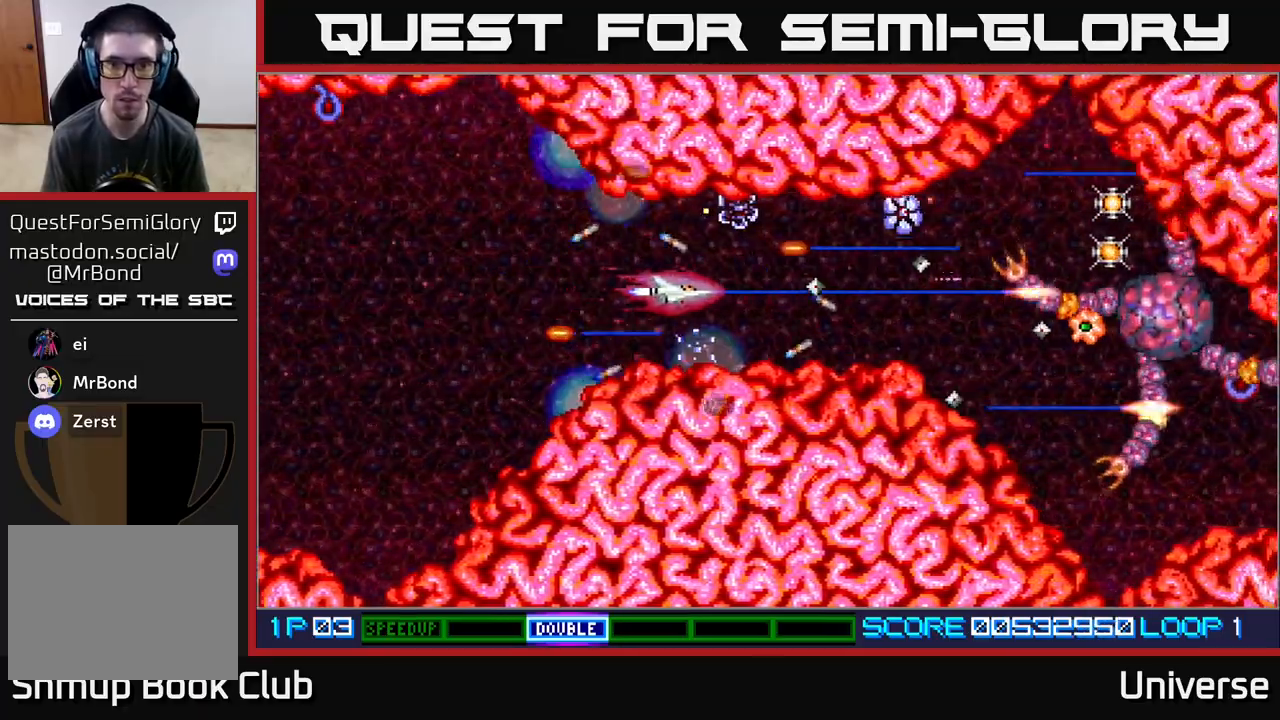
{"dt_ms": 500, "buttons": ["A", "DPAD_RIGHT"], "events": [[33, "DPAD_UP", "down"], [133, "DPAD_UP", "up"], [350, "DPAD_UP", "down"], [400, "DPAD_UP", "up"]]}
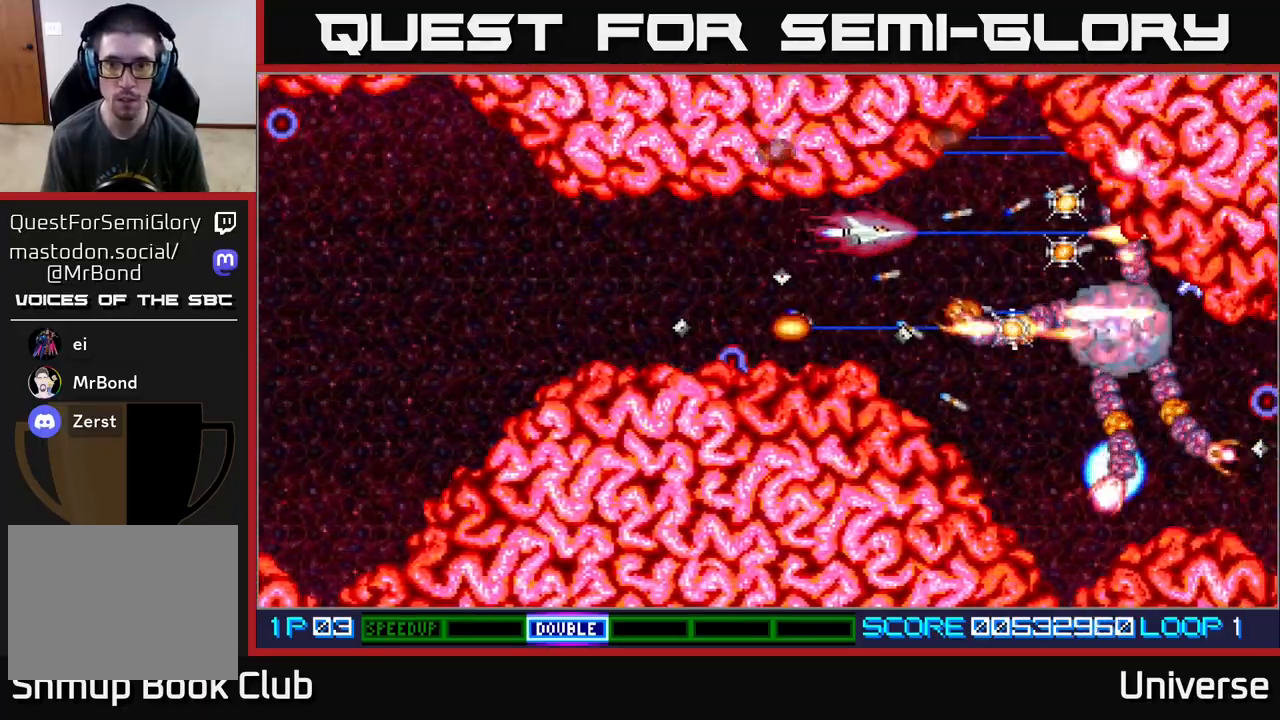
{"dt_ms": 500, "buttons": ["A", "DPAD_LEFT"], "events": [[133, "DPAD_RIGHT", "up"], [133, "DPAD_UP", "down"], [183, "DPAD_UP", "up"], [283, "DPAD_DOWN", "down"], [300, "DPAD_LEFT", "down"], [483, "DPAD_DOWN", "up"]]}
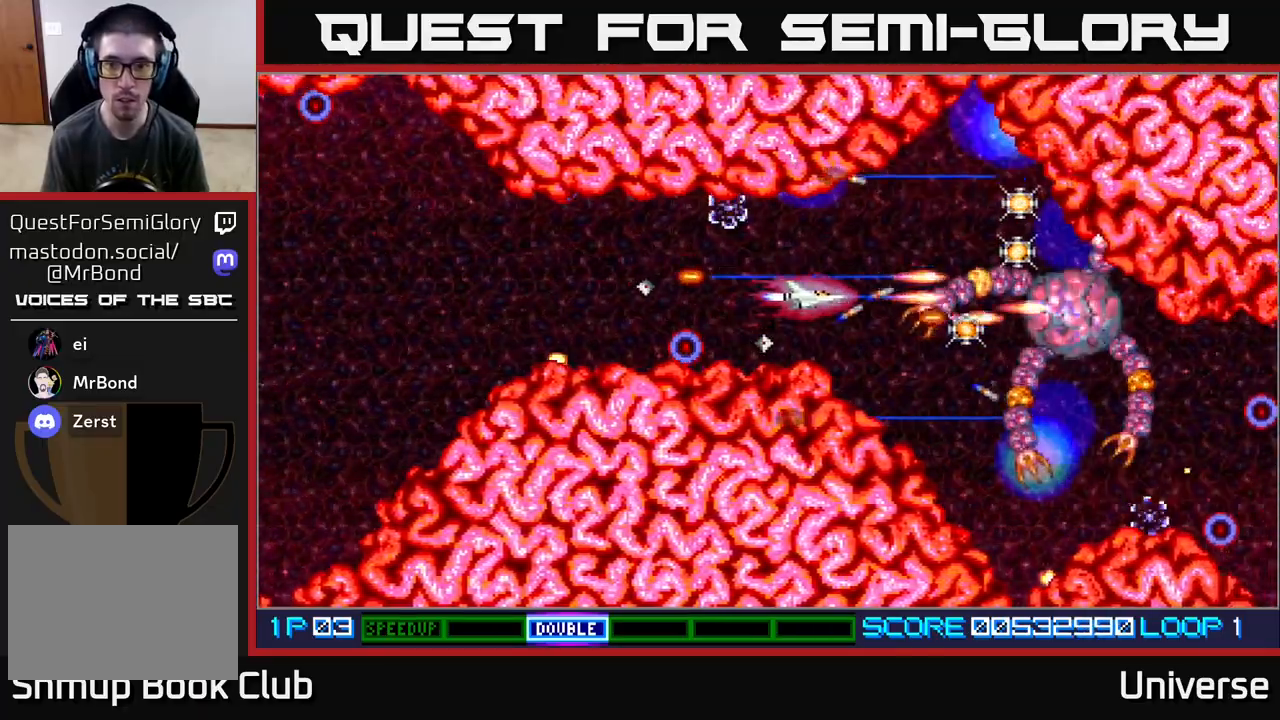
{"dt_ms": 500, "buttons": ["A"], "events": [[117, "DPAD_LEFT", "up"], [283, "DPAD_DOWN", "down"], [333, "DPAD_RIGHT", "down"], [383, "DPAD_DOWN", "up"], [450, "DPAD_RIGHT", "up"]]}
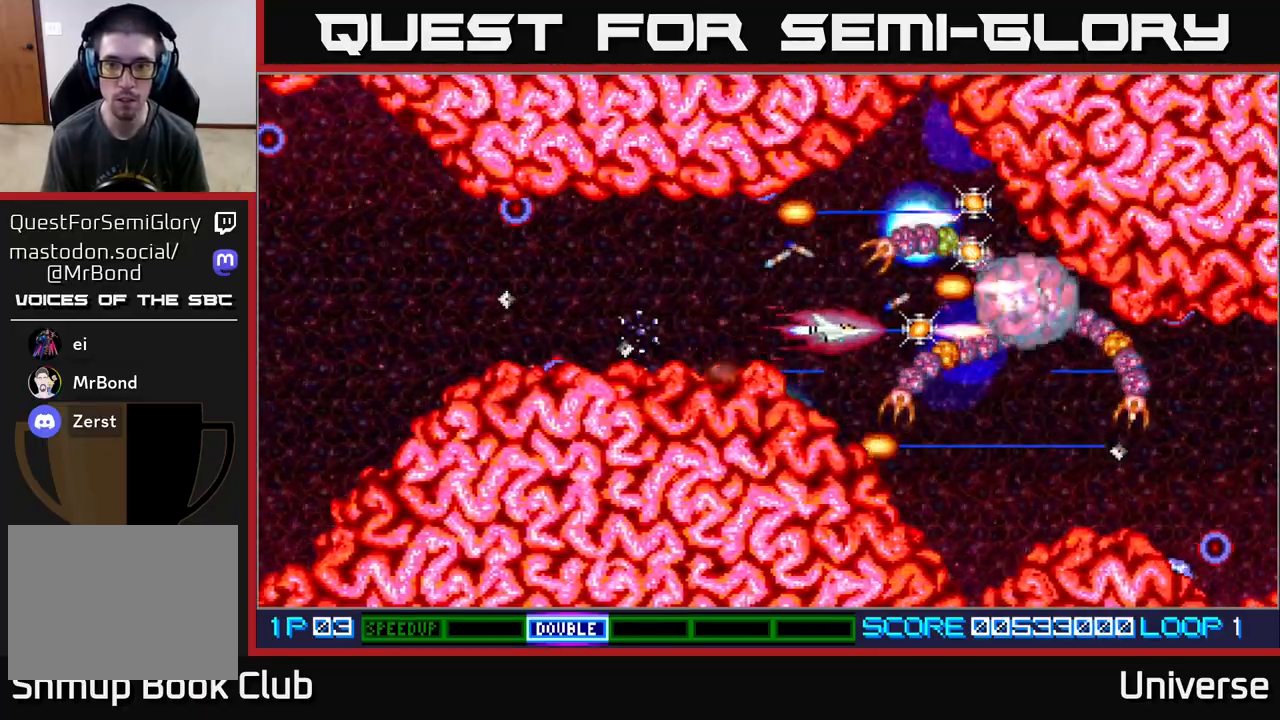
{"dt_ms": 500, "buttons": ["A"], "events": [[100, "DPAD_LEFT", "down"], [167, "DPAD_LEFT", "up"]]}
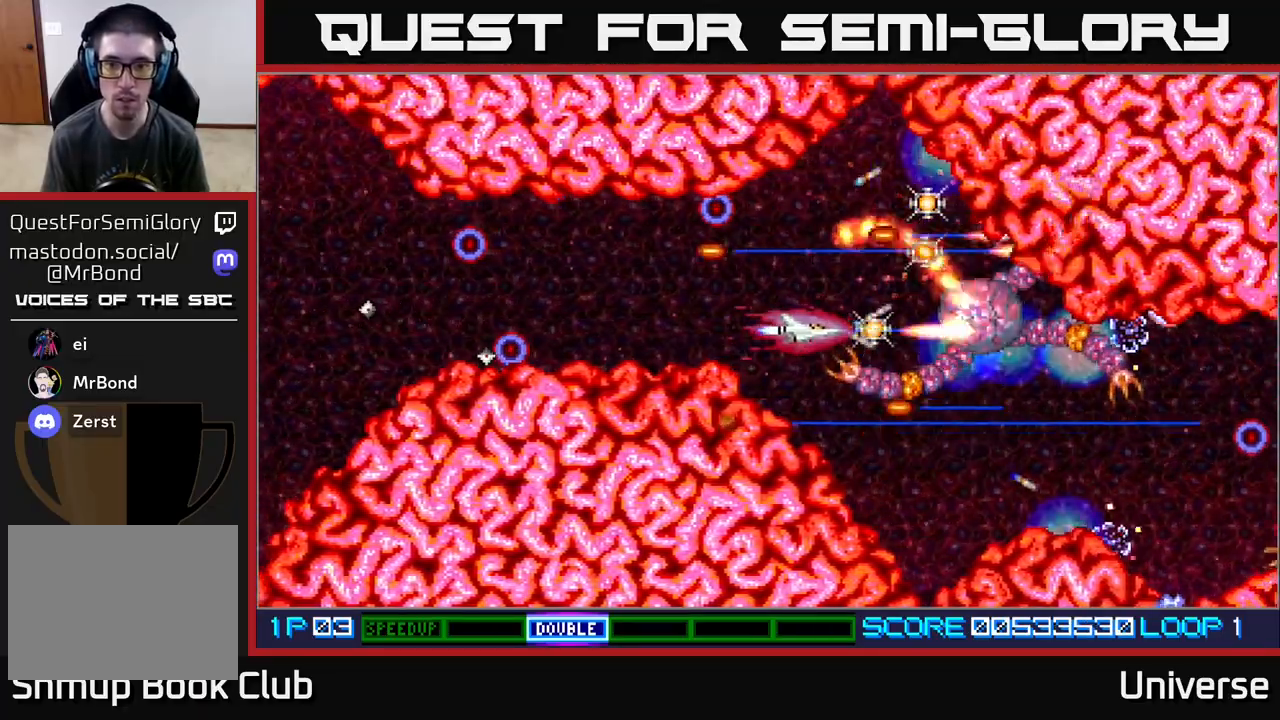
{"dt_ms": 500, "buttons": ["A"], "events": [[233, "DPAD_RIGHT", "down"], [250, "DPAD_DOWN", "down"], [267, "DPAD_RIGHT", "up"], [367, "DPAD_LEFT", "down"], [383, "DPAD_DOWN", "up"], [433, "DPAD_LEFT", "up"]]}
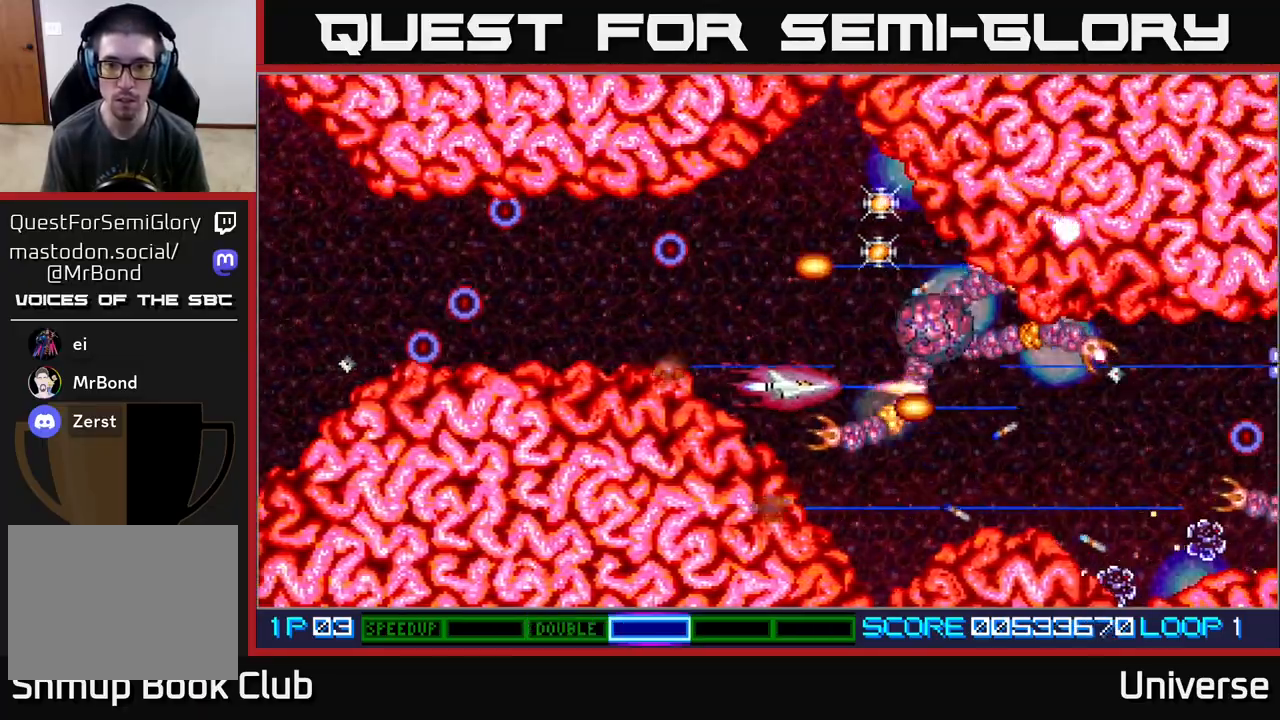
{"dt_ms": 500, "buttons": ["A"], "events": [[117, "DPAD_DOWN", "down"], [133, "DPAD_LEFT", "down"], [183, "DPAD_DOWN", "up"], [183, "DPAD_LEFT", "up"]]}
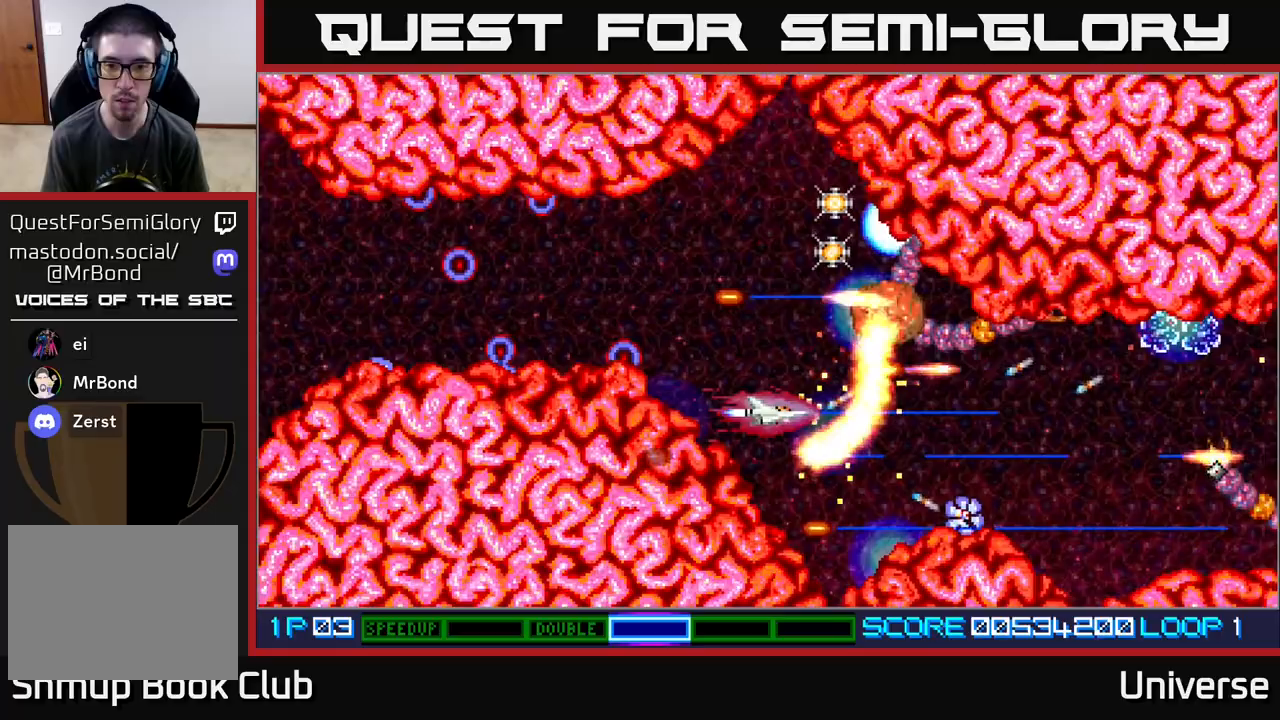
{"dt_ms": 500, "buttons": ["A", "DPAD_UP"], "events": [[117, "DPAD_UP", "down"]]}
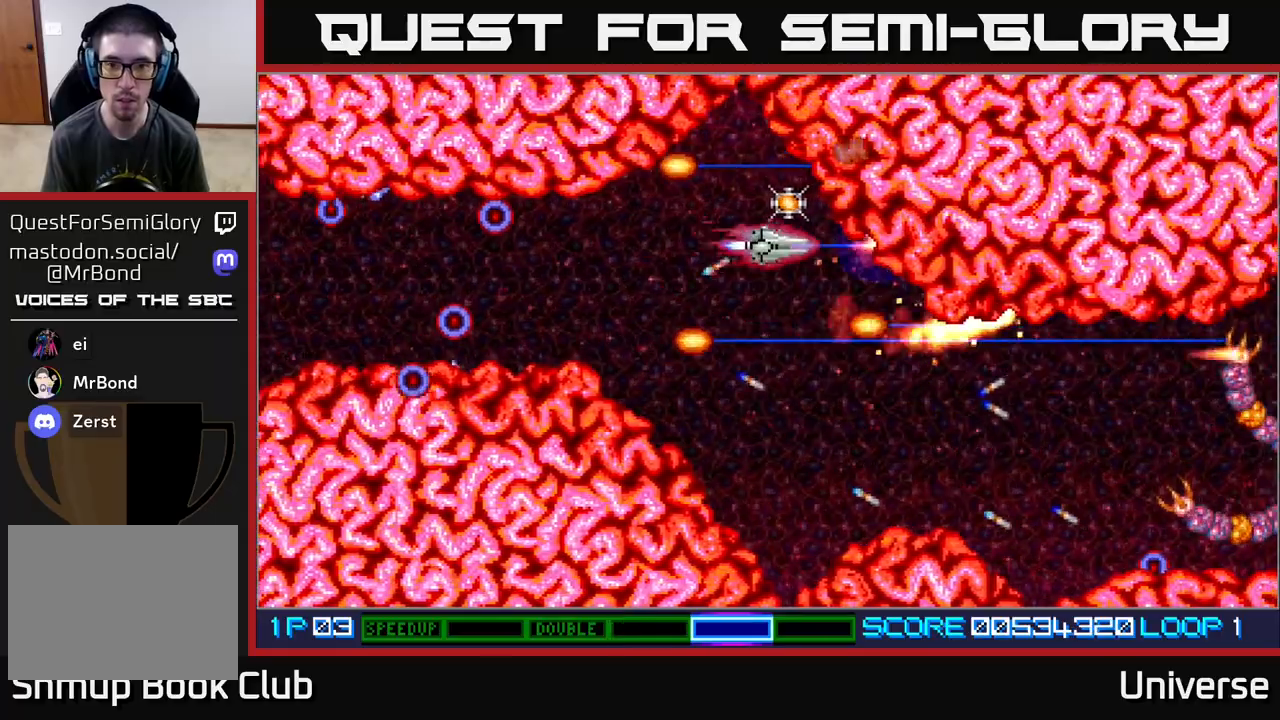
{"dt_ms": 500, "buttons": ["A", "DPAD_LEFT"], "events": [[100, "DPAD_LEFT", "down"], [167, "DPAD_DOWN", "down"], [167, "DPAD_UP", "up"], [200, "DPAD_LEFT", "up"], [300, "DPAD_LEFT", "down"], [417, "DPAD_DOWN", "up"]]}
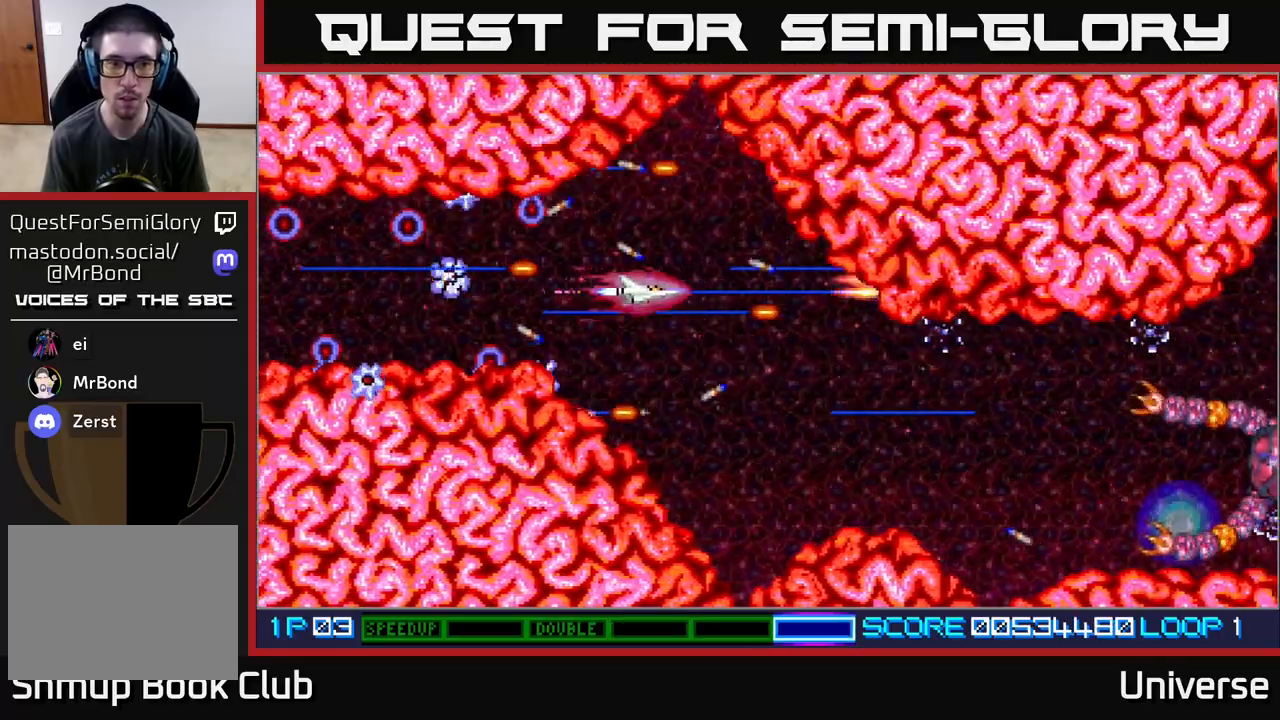
{"dt_ms": 500, "buttons": ["A", "DPAD_DOWN"], "events": [[117, "DPAD_UP", "down"], [183, "DPAD_UP", "up"], [233, "DPAD_DOWN", "down"], [300, "DPAD_DOWN", "up"], [500, "DPAD_DOWN", "down"], [500, "DPAD_LEFT", "up"]]}
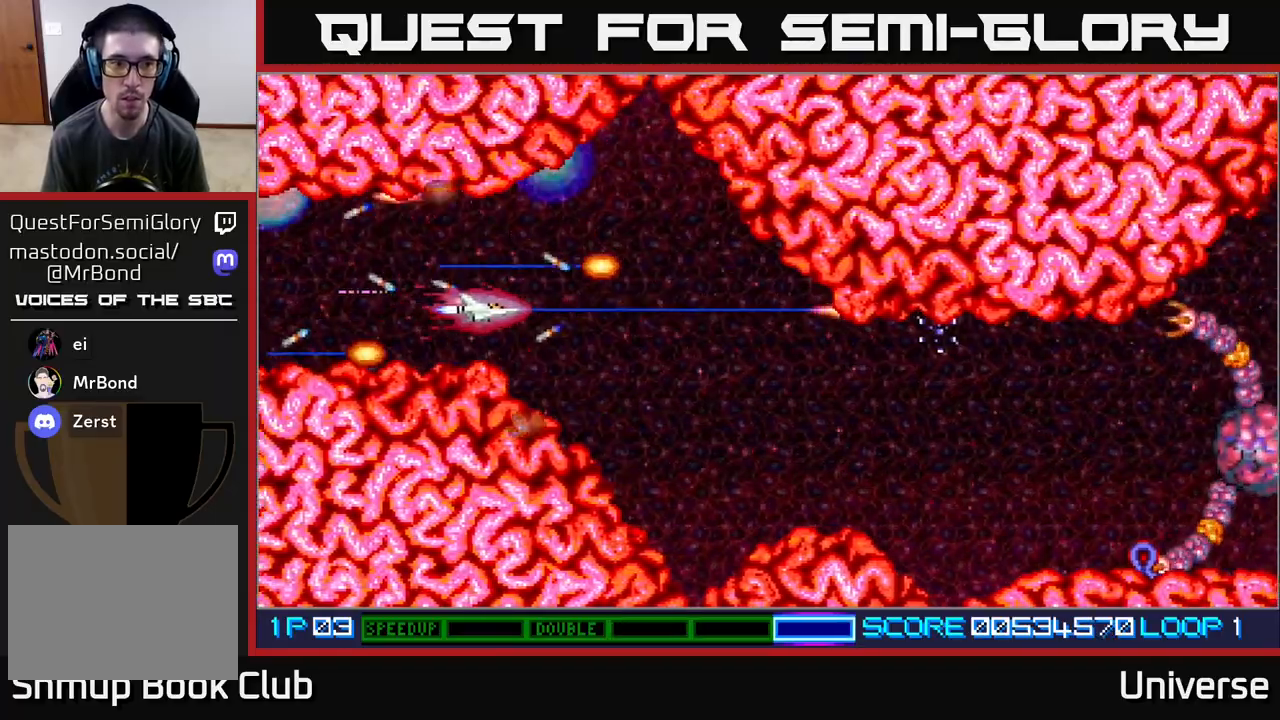
{"dt_ms": 500, "buttons": ["A", "DPAD_DOWN", "DPAD_RIGHT"], "events": [[17, "DPAD_RIGHT", "down"], [50, "DPAD_DOWN", "up"], [300, "DPAD_DOWN", "down"]]}
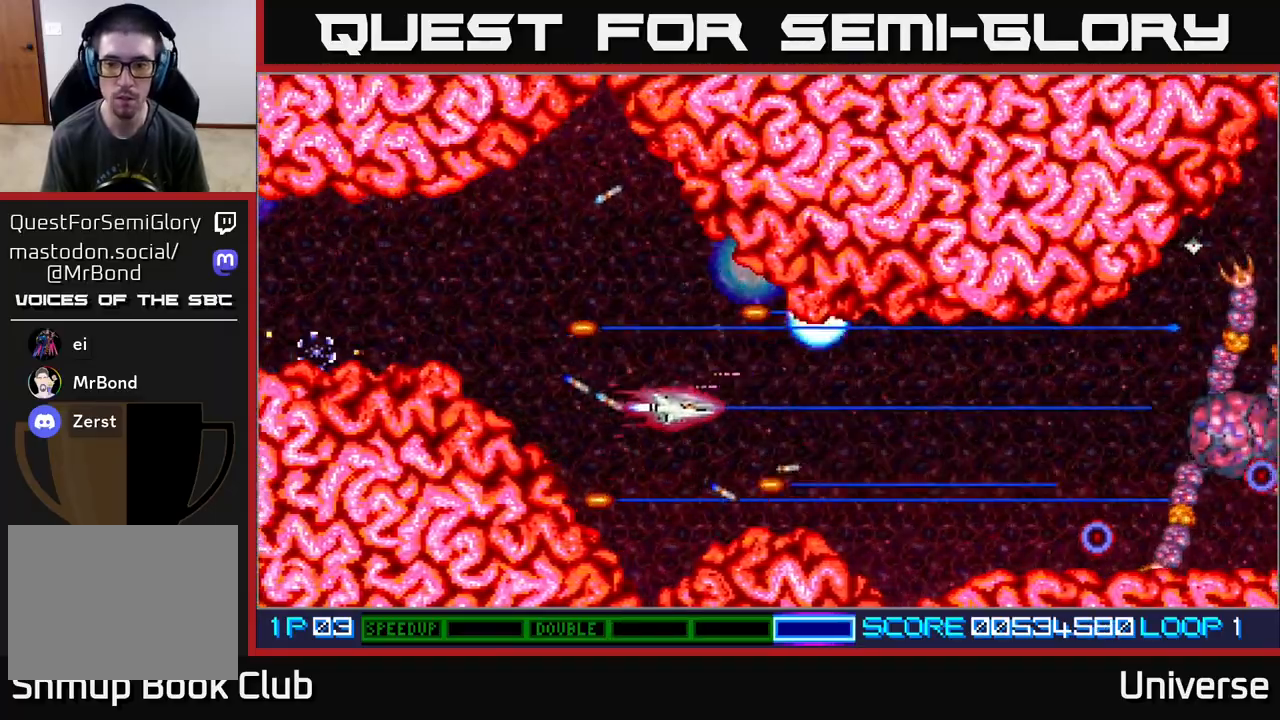
{"dt_ms": 500, "buttons": ["A", "DPAD_RIGHT"], "events": [[283, "DPAD_DOWN", "up"], [400, "DPAD_RIGHT", "up"], [483, "DPAD_RIGHT", "down"]]}
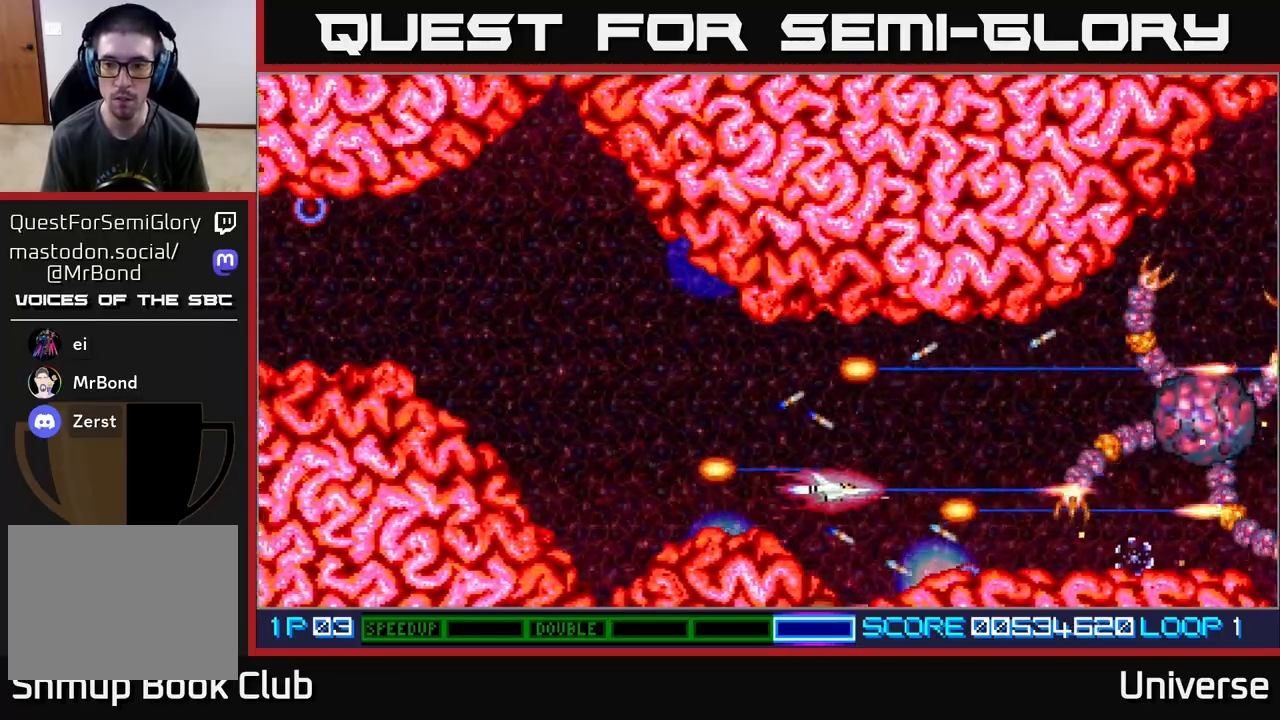
{"dt_ms": 500, "buttons": ["A", "DPAD_UP", "DPAD_LEFT"], "events": [[33, "DPAD_UP", "down"], [333, "DPAD_UP", "up"], [433, "DPAD_LEFT", "down"], [433, "DPAD_RIGHT", "up"], [467, "DPAD_UP", "down"]]}
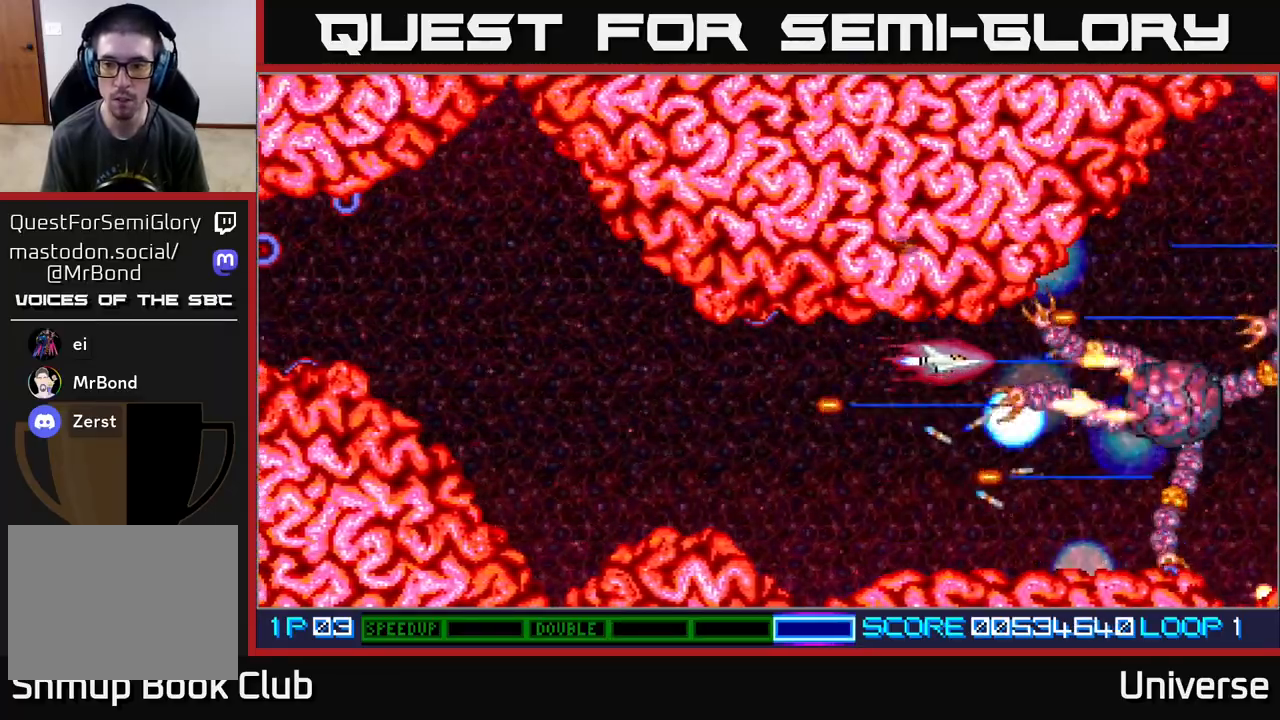
{"dt_ms": 500, "buttons": ["A", "DPAD_DOWN"], "events": [[17, "DPAD_UP", "up"], [50, "DPAD_LEFT", "up"], [217, "DPAD_LEFT", "down"], [367, "DPAD_DOWN", "down"], [417, "DPAD_LEFT", "up"]]}
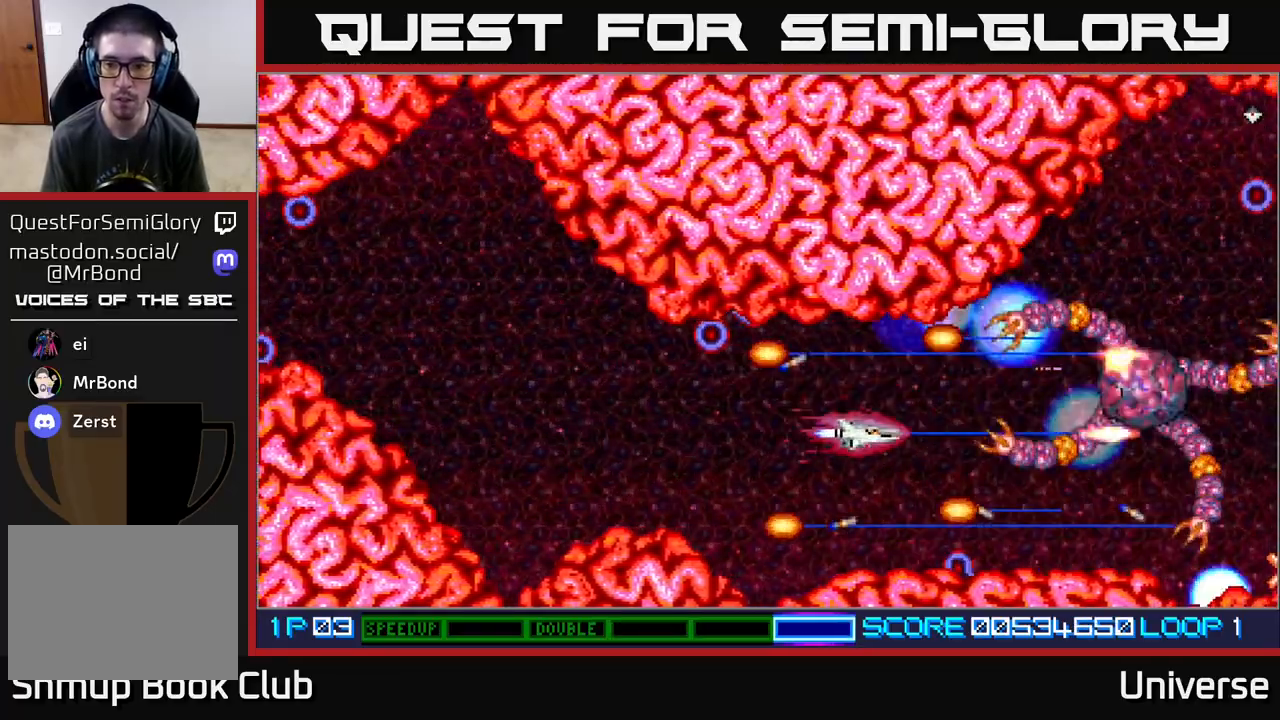
{"dt_ms": 500, "buttons": ["A", "DPAD_RIGHT"], "events": [[67, "DPAD_RIGHT", "down"], [133, "DPAD_DOWN", "up"]]}
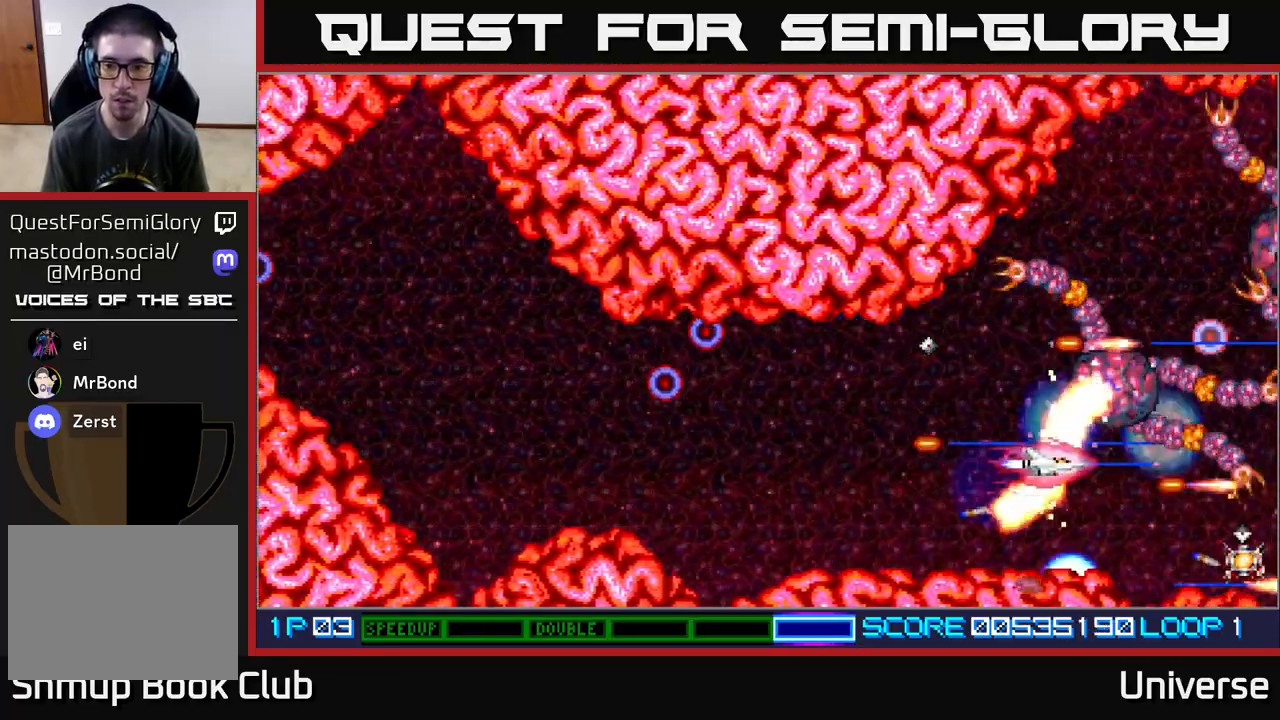
{"dt_ms": 500, "buttons": ["A", "DPAD_UP"], "events": [[50, "DPAD_LEFT", "down"], [50, "DPAD_RIGHT", "up"], [300, "DPAD_UP", "down"], [333, "DPAD_LEFT", "up"]]}
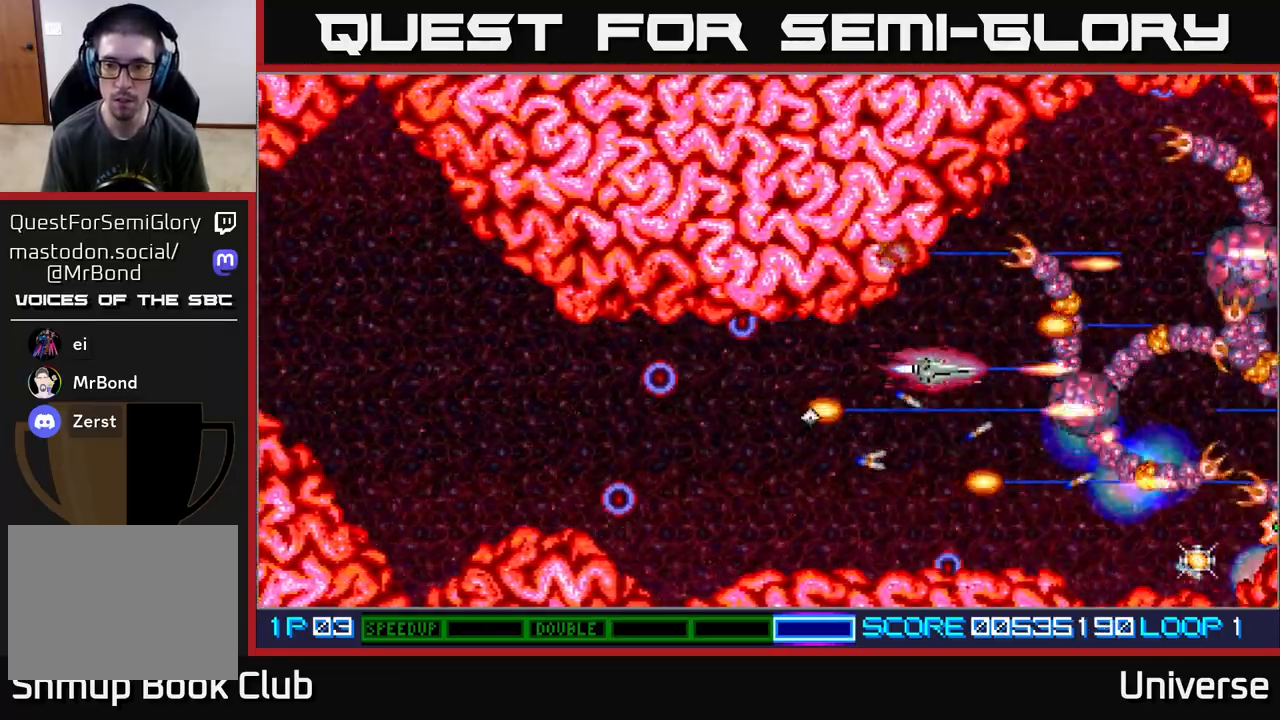
{"dt_ms": 500, "buttons": ["A"], "events": [[200, "DPAD_UP", "up"]]}
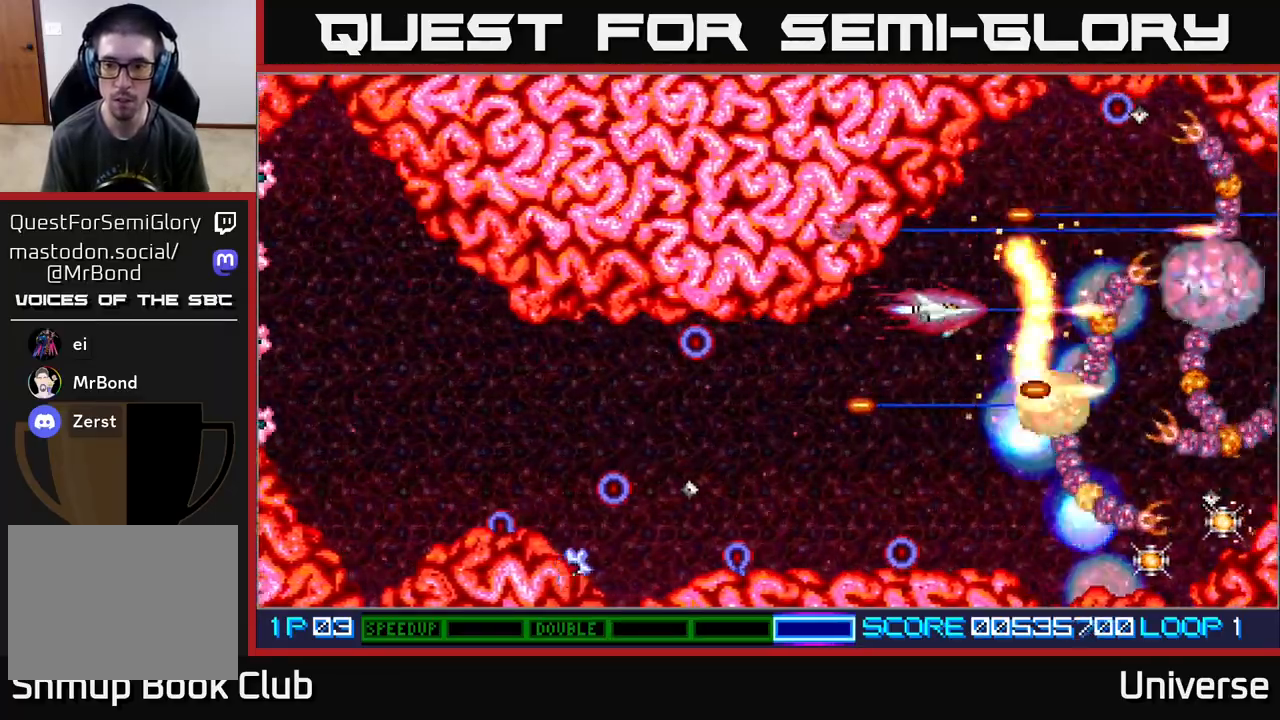
{"dt_ms": 500, "buttons": ["A", "DPAD_DOWN"], "events": [[500, "DPAD_DOWN", "down"]]}
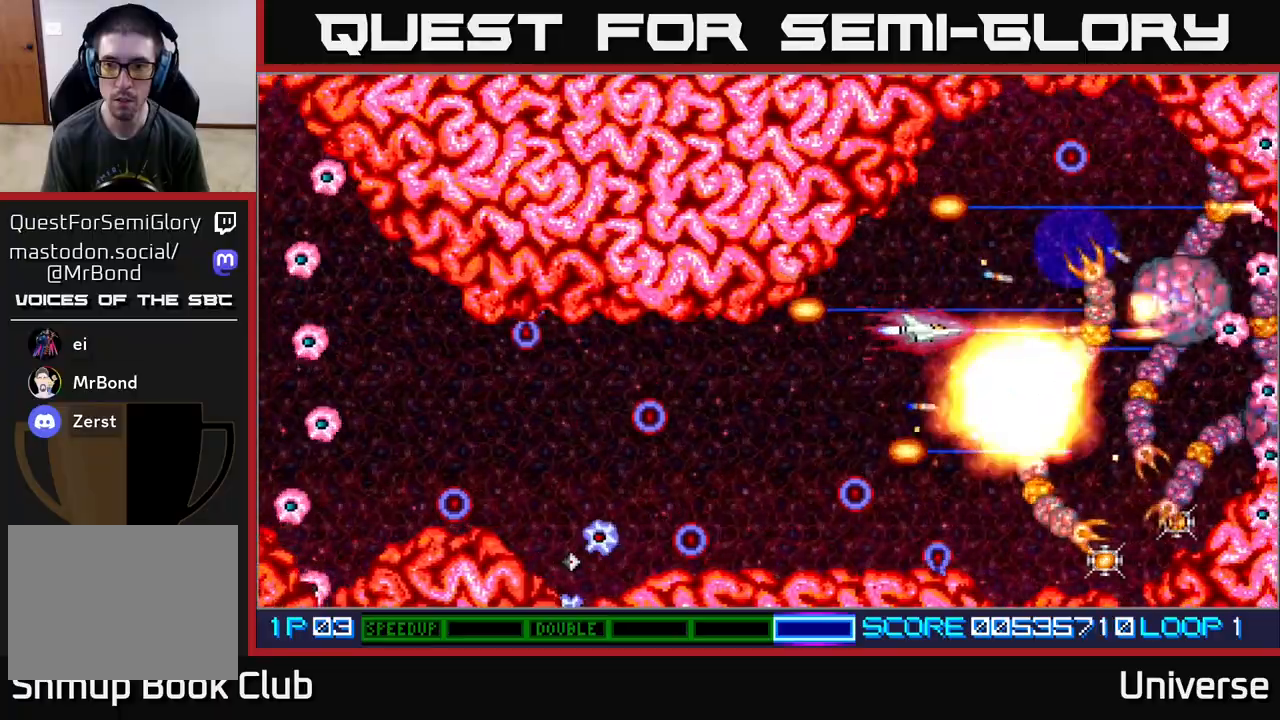
{"dt_ms": 500, "buttons": ["A", "DPAD_DOWN"], "events": [[17, "DPAD_LEFT", "down"], [83, "DPAD_DOWN", "up"], [150, "DPAD_LEFT", "up"], [417, "DPAD_LEFT", "down"], [433, "DPAD_DOWN", "down"], [483, "DPAD_LEFT", "up"]]}
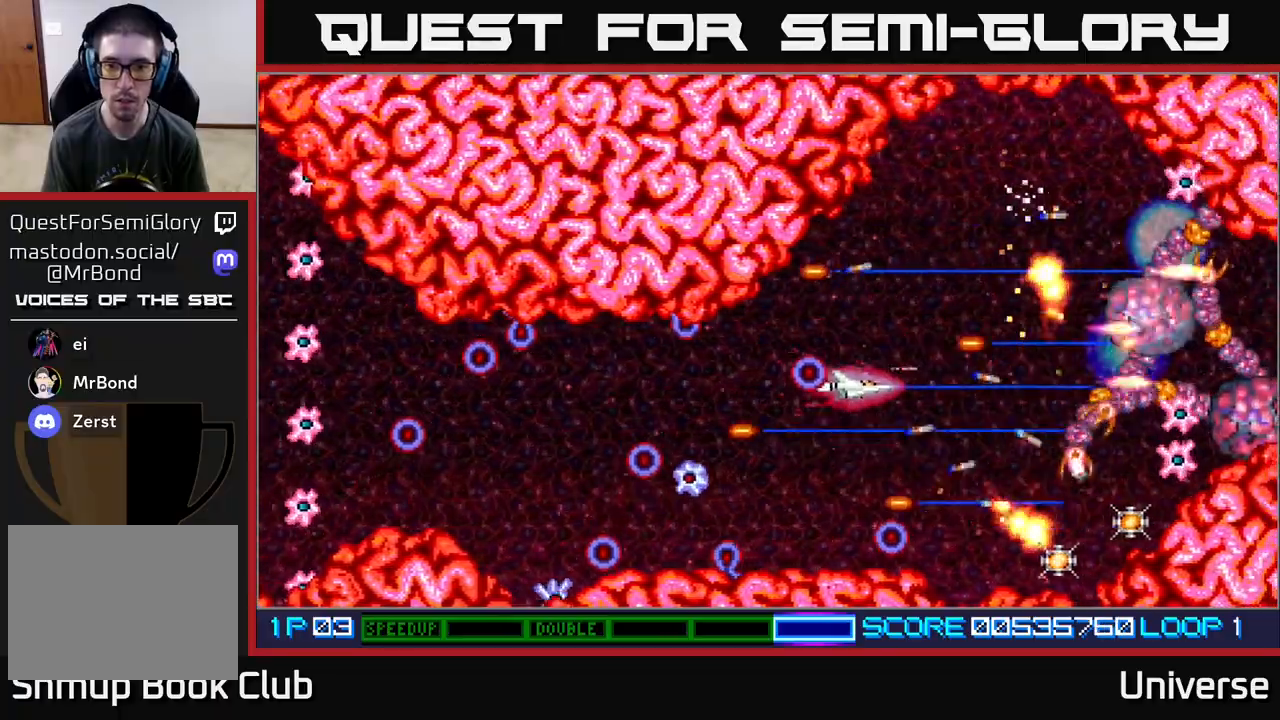
{"dt_ms": 500, "buttons": ["A", "DPAD_DOWN"], "events": [[50, "DPAD_RIGHT", "down"], [117, "DPAD_DOWN", "up"], [150, "DPAD_RIGHT", "up"], [167, "DPAD_LEFT", "down"], [383, "DPAD_DOWN", "down"], [450, "DPAD_LEFT", "up"]]}
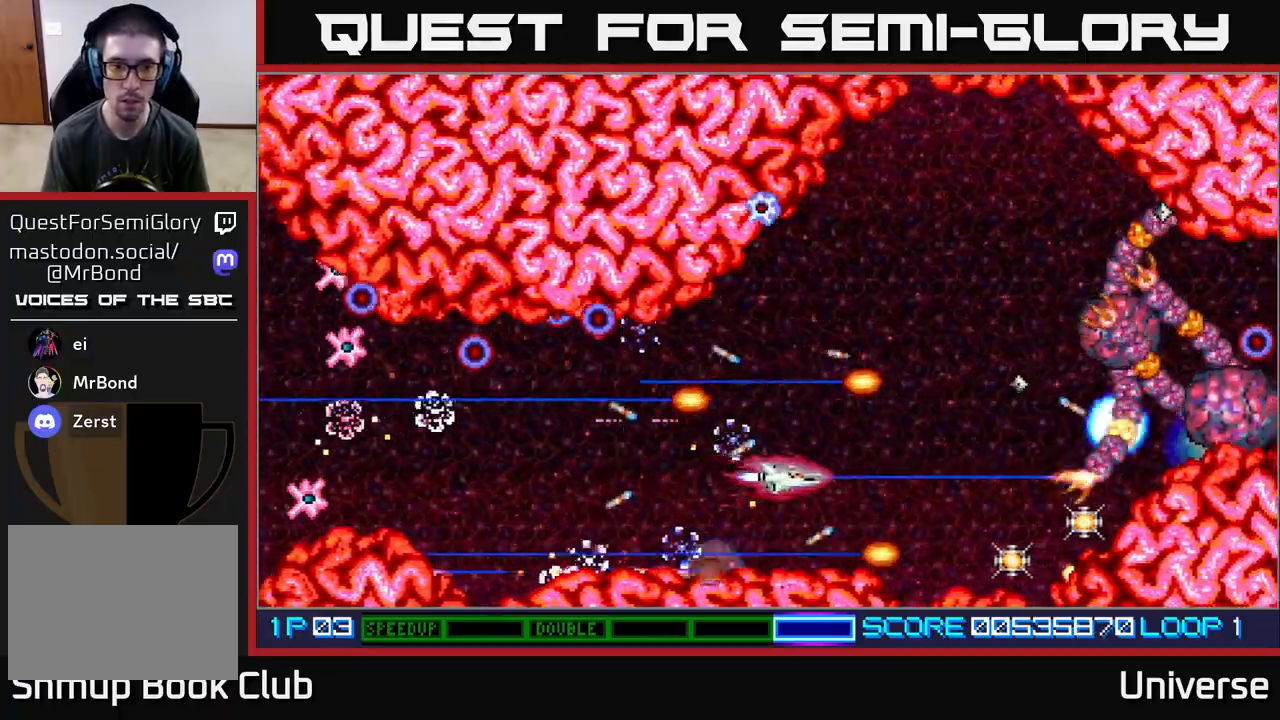
{"dt_ms": 500, "buttons": ["A", "DPAD_DOWN", "DPAD_LEFT"], "events": [[33, "DPAD_LEFT", "down"], [67, "DPAD_DOWN", "up"], [217, "DPAD_UP", "down"], [417, "DPAD_UP", "up"], [467, "DPAD_DOWN", "down"]]}
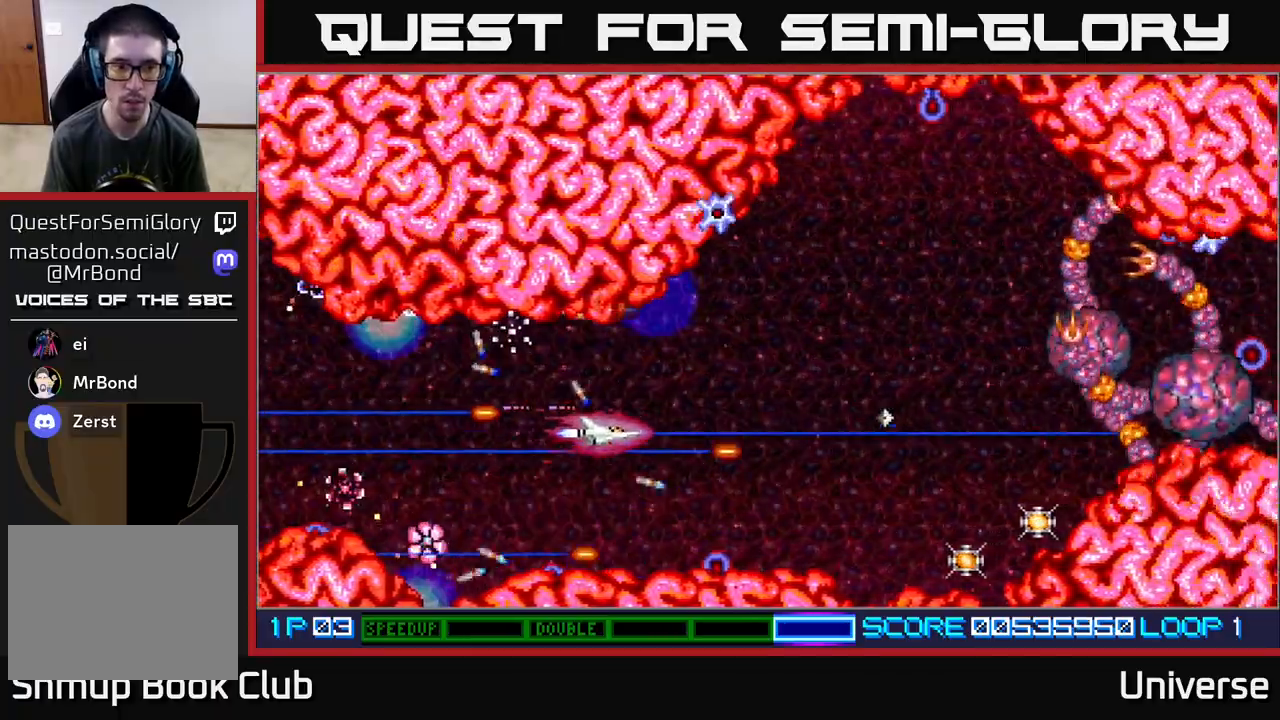
{"dt_ms": 500, "buttons": ["A", "DPAD_RIGHT"], "events": [[17, "DPAD_LEFT", "up"], [117, "DPAD_LEFT", "down"], [133, "DPAD_DOWN", "up"], [183, "DPAD_UP", "down"], [250, "DPAD_LEFT", "up"], [300, "DPAD_RIGHT", "down"], [433, "DPAD_UP", "up"]]}
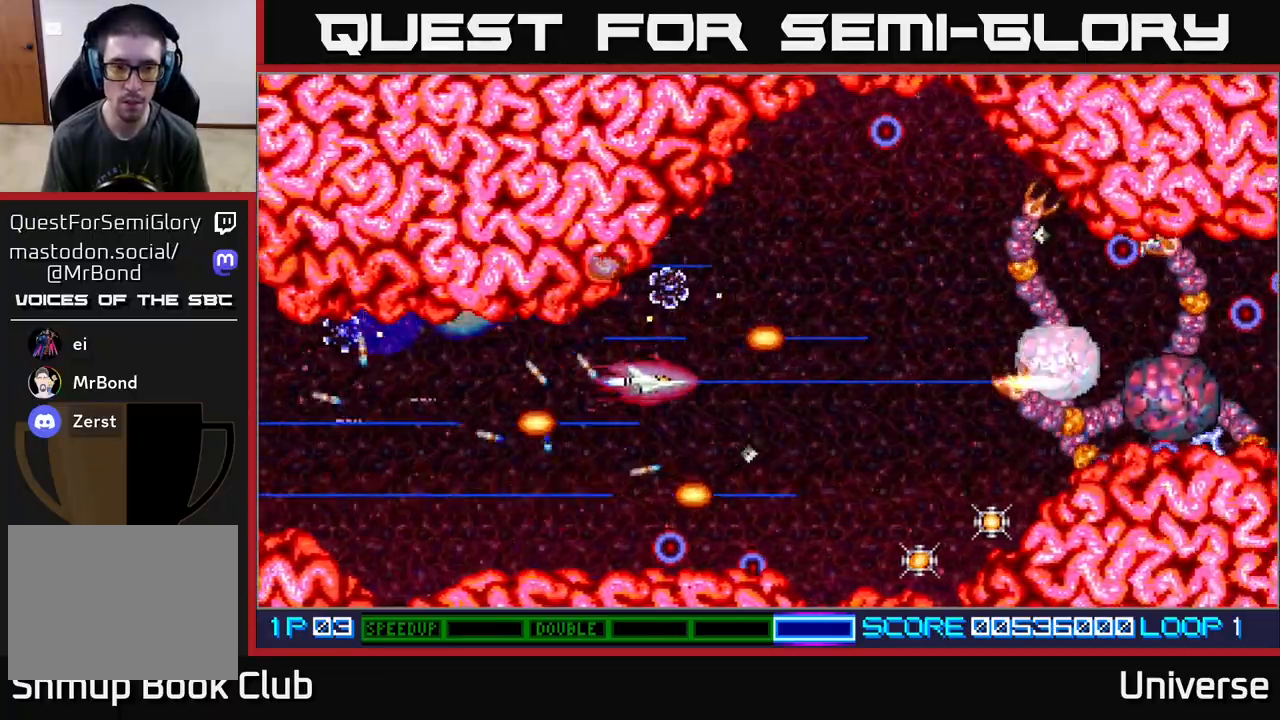
{"dt_ms": 500, "buttons": ["A", "DPAD_DOWN"], "events": [[50, "DPAD_UP", "down"], [150, "DPAD_UP", "up"], [217, "DPAD_UP", "down"], [433, "DPAD_UP", "up"], [467, "DPAD_DOWN", "down"], [483, "DPAD_RIGHT", "up"]]}
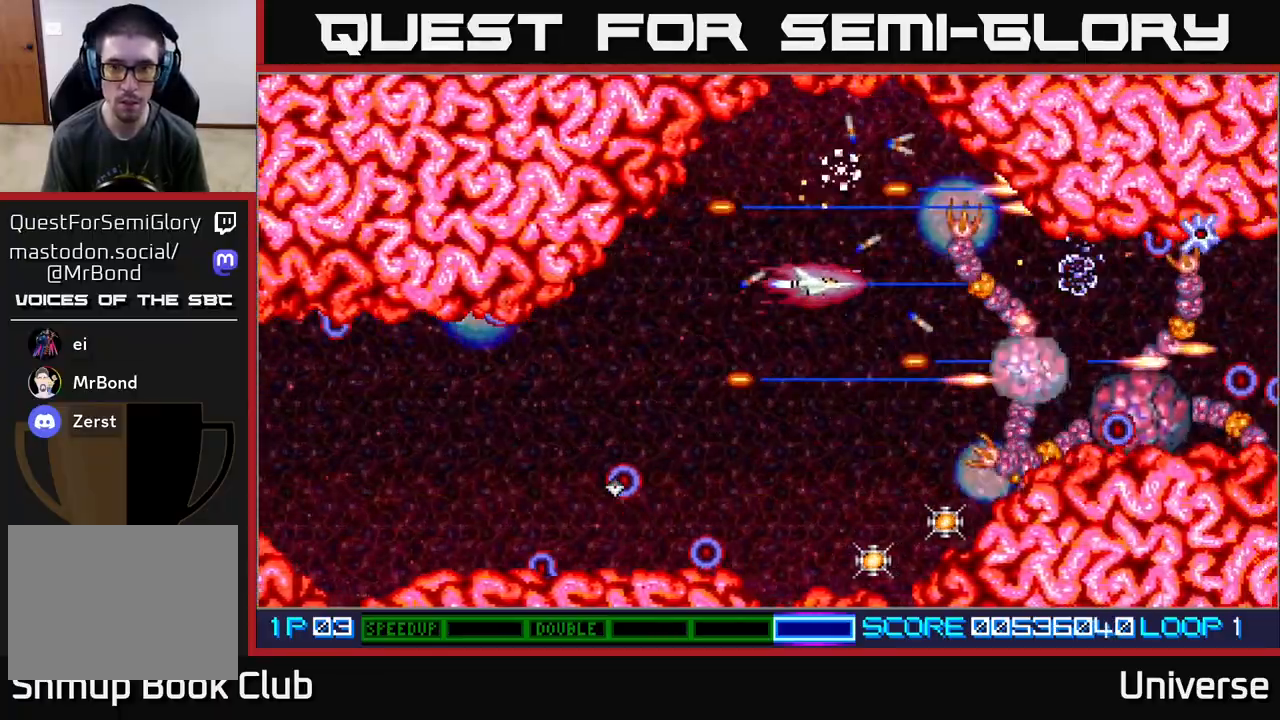
{"dt_ms": 500, "buttons": ["A", "DPAD_DOWN"]}
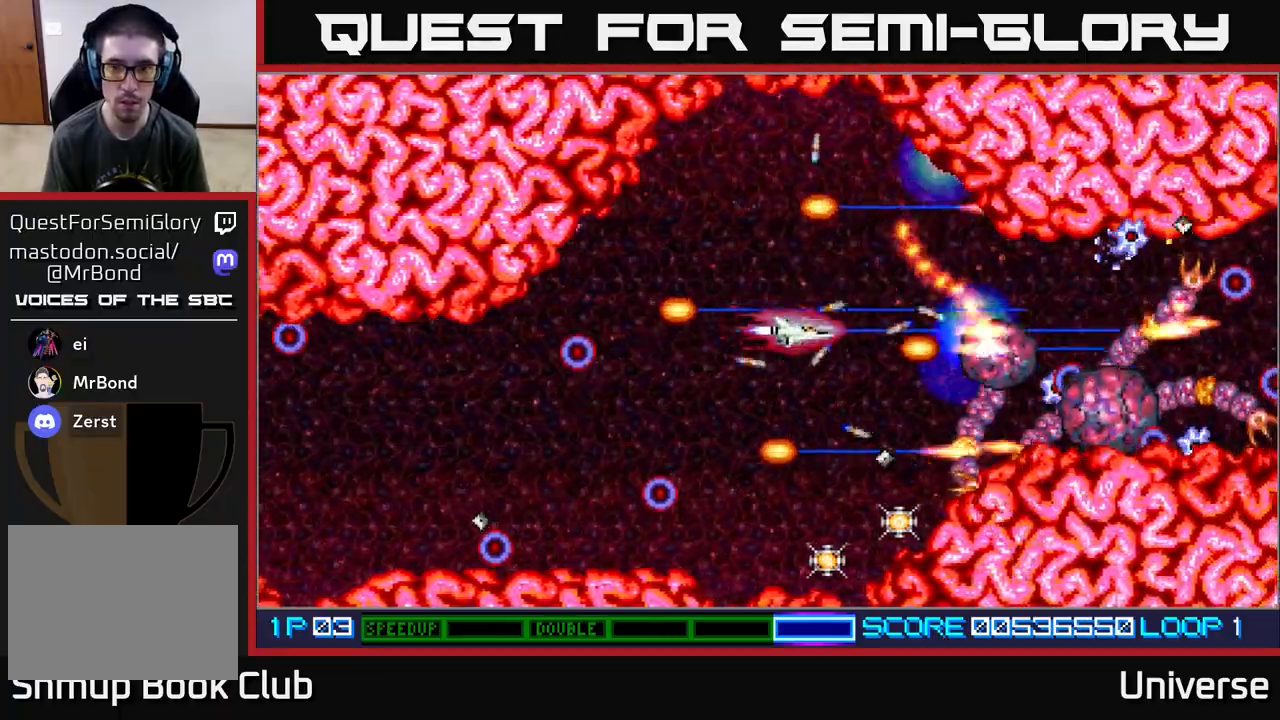
{"dt_ms": 500, "buttons": ["A", "DPAD_DOWN"], "events": []}